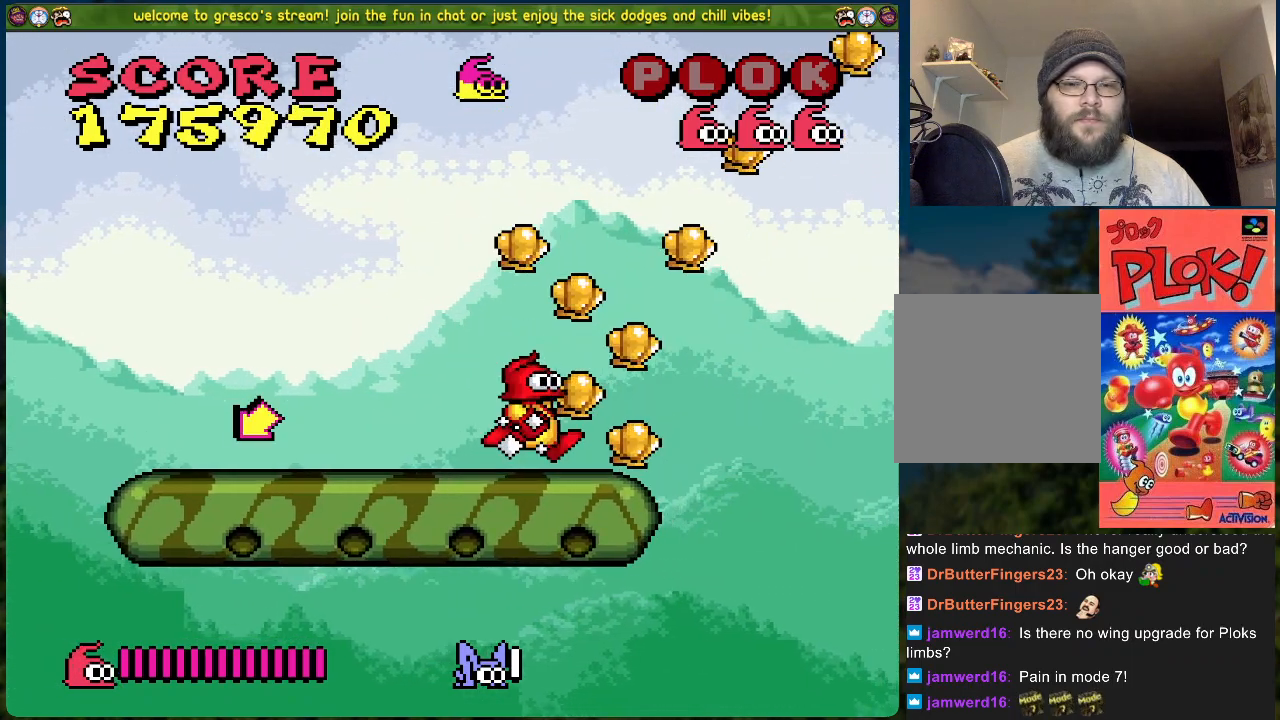
Gameplay with a controller (Xbox layout); each line is a JSON object with the inputs held at the frame after it. "events" lists button and stick changes between this image and that frame as [ms after this image, input, new state], when the widget could be followed in between. Not read: right_stick.
{"buttons": ["DPAD_LEFT"], "left_stick": "center", "events": [[17, "DPAD_RIGHT", "up"], [67, "DPAD_LEFT", "down"], [234, "A", "up"]]}
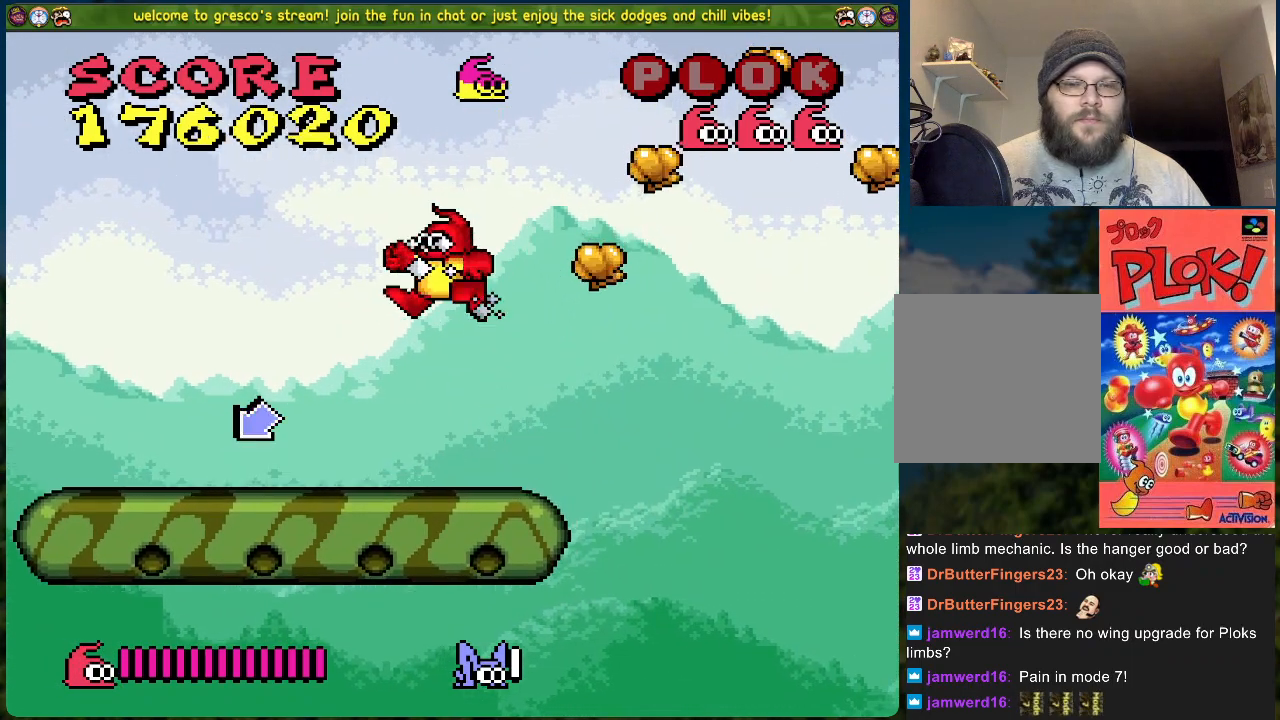
{"buttons": ["DPAD_RIGHT"], "left_stick": "center", "events": [[16, "DPAD_LEFT", "up"], [200, "DPAD_RIGHT", "down"]]}
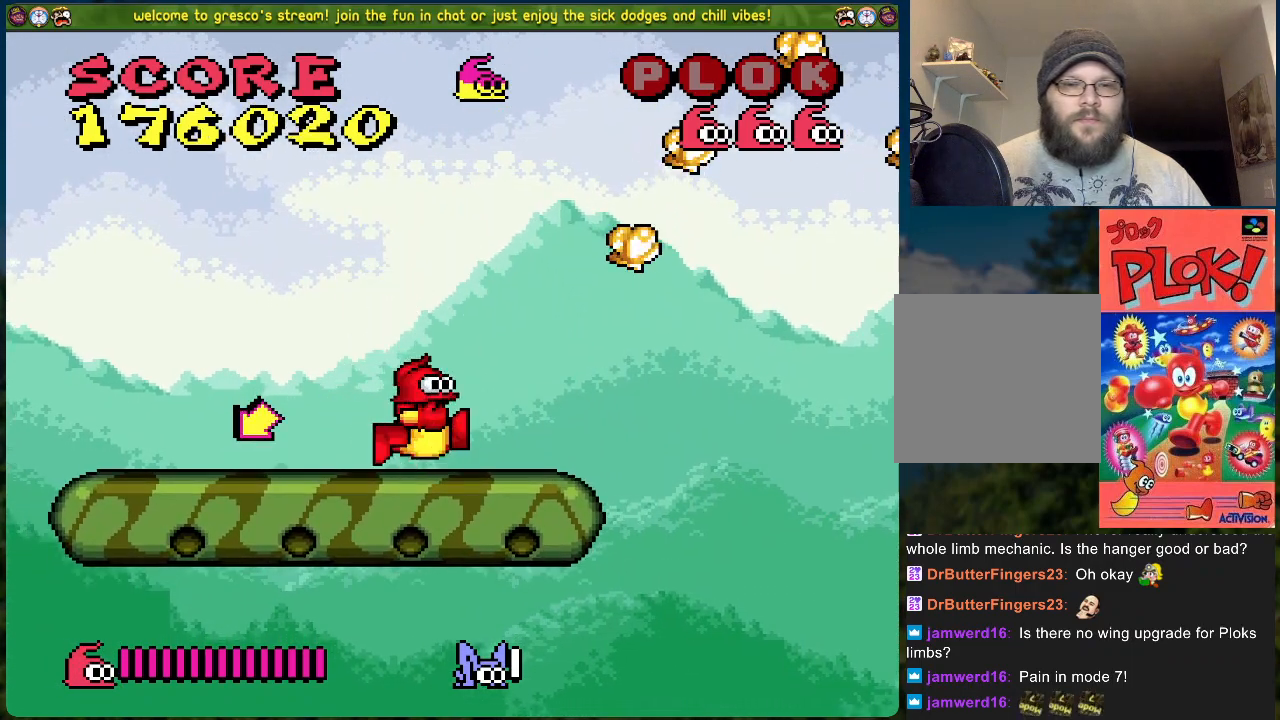
{"buttons": ["B", "DPAD_RIGHT"], "left_stick": "center", "events": [[117, "B", "down"]]}
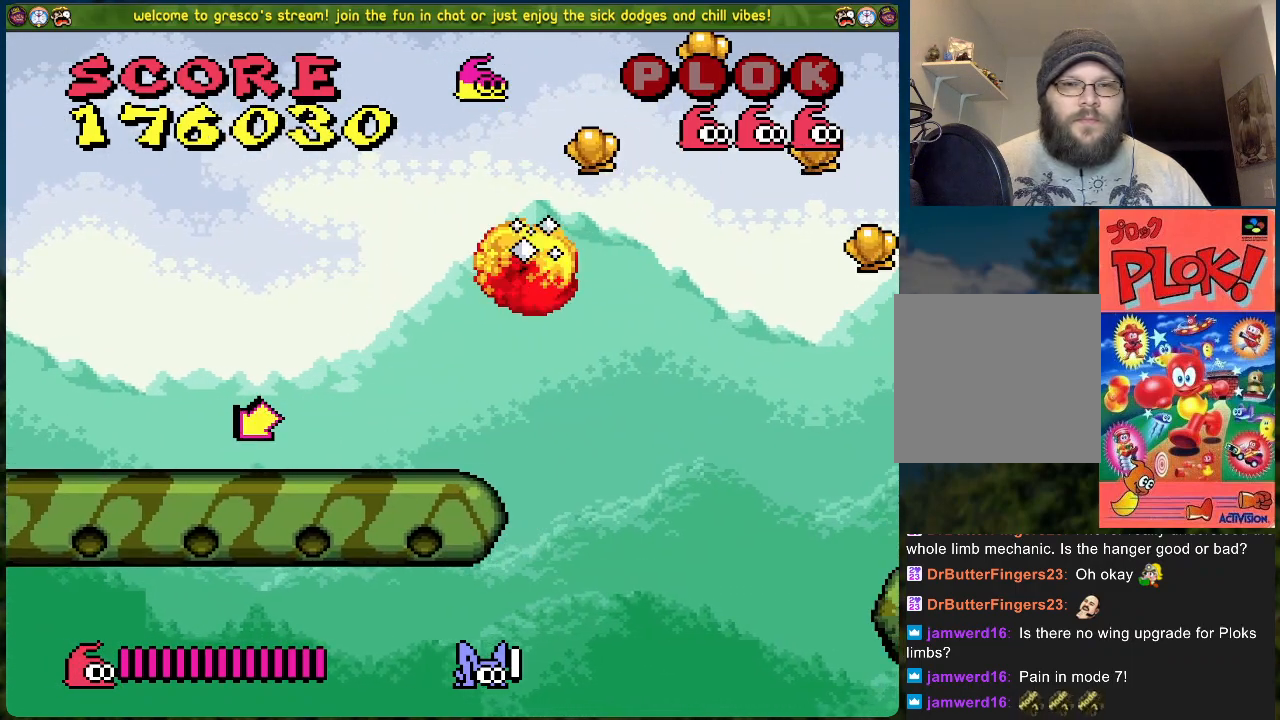
{"buttons": ["B", "DPAD_RIGHT"], "left_stick": "center", "events": []}
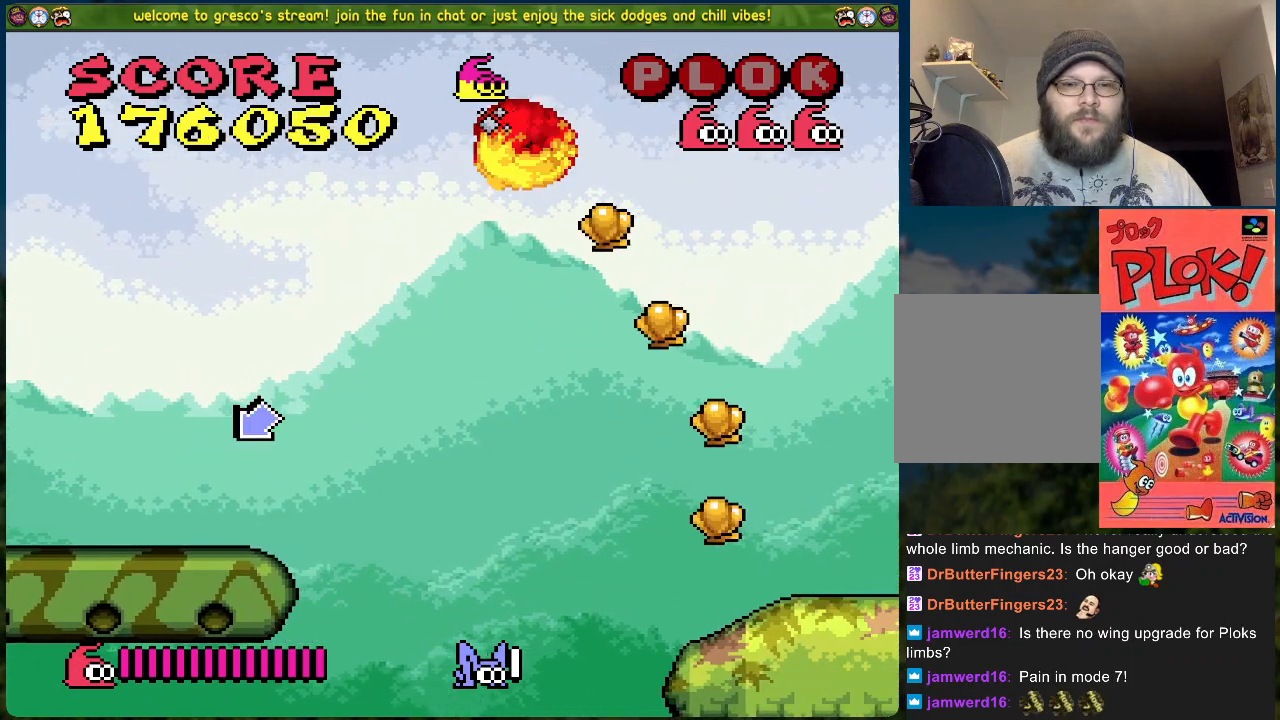
{"buttons": ["DPAD_RIGHT"], "left_stick": "center", "events": [[34, "B", "up"], [234, "DPAD_RIGHT", "up"], [435, "DPAD_RIGHT", "down"]]}
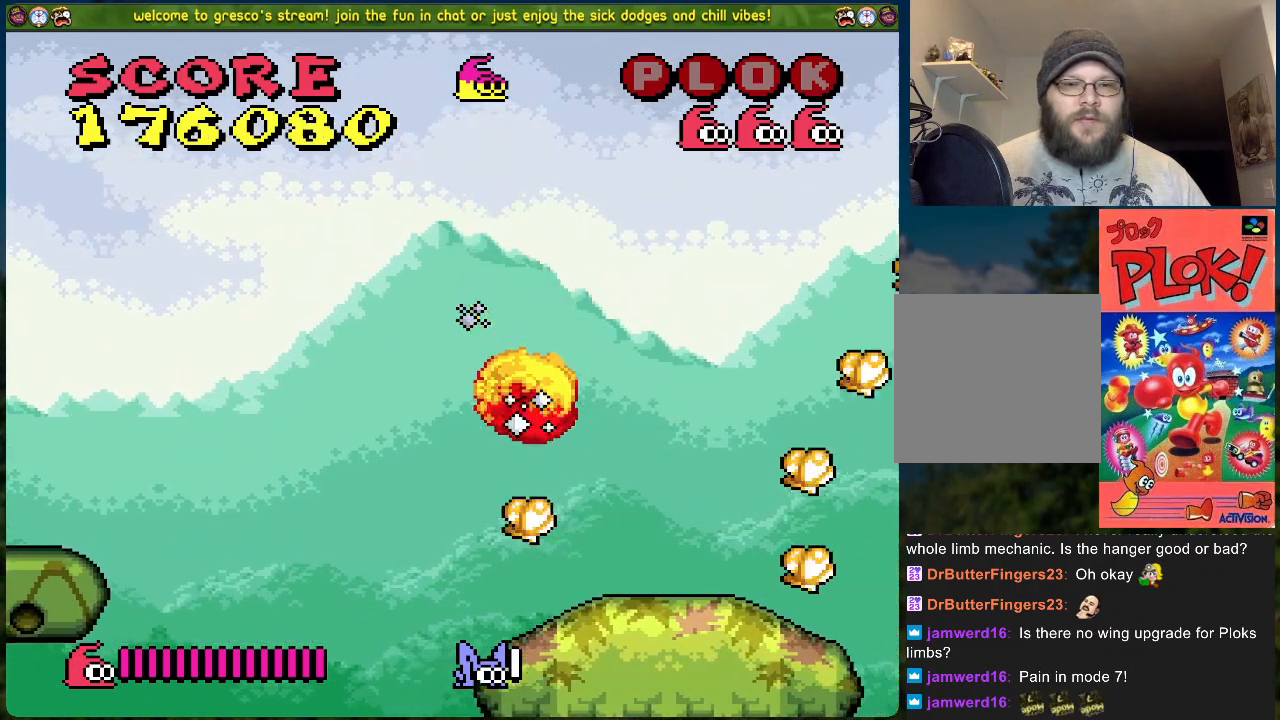
{"buttons": [], "left_stick": "center", "events": [[484, "DPAD_RIGHT", "up"]]}
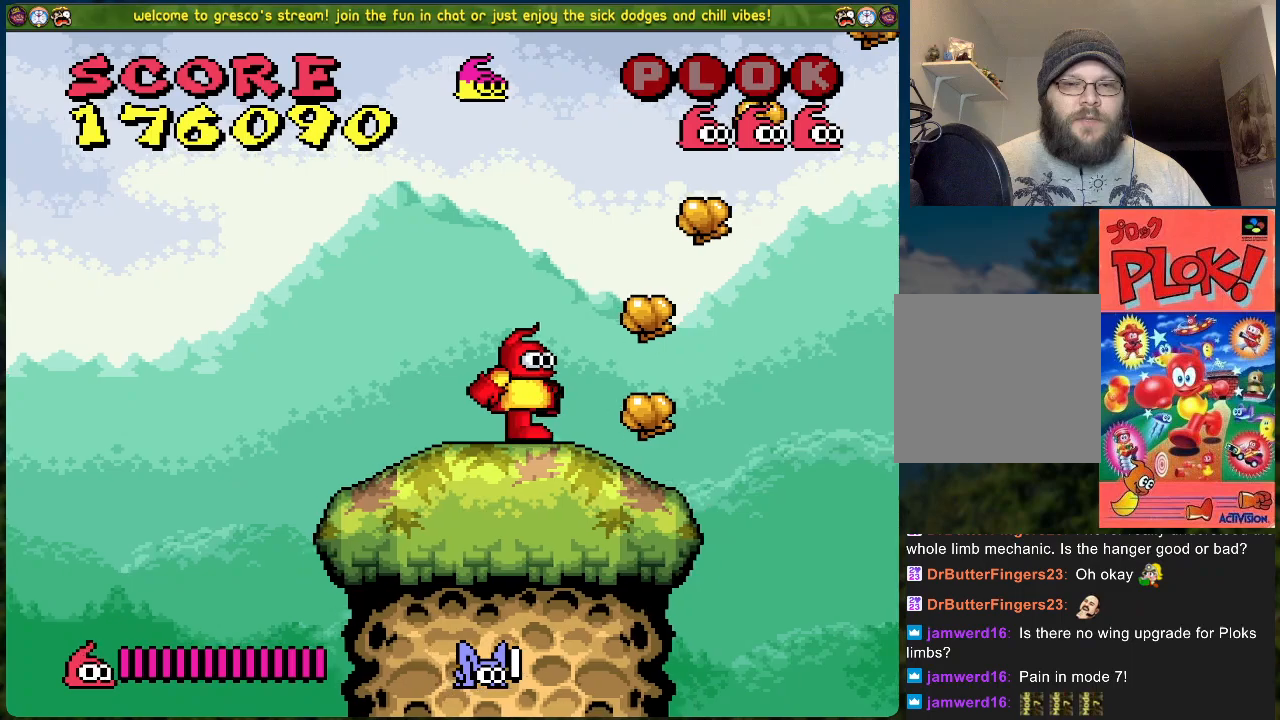
{"buttons": ["B", "DPAD_RIGHT"], "left_stick": "center", "events": [[301, "DPAD_RIGHT", "down"], [384, "B", "down"]]}
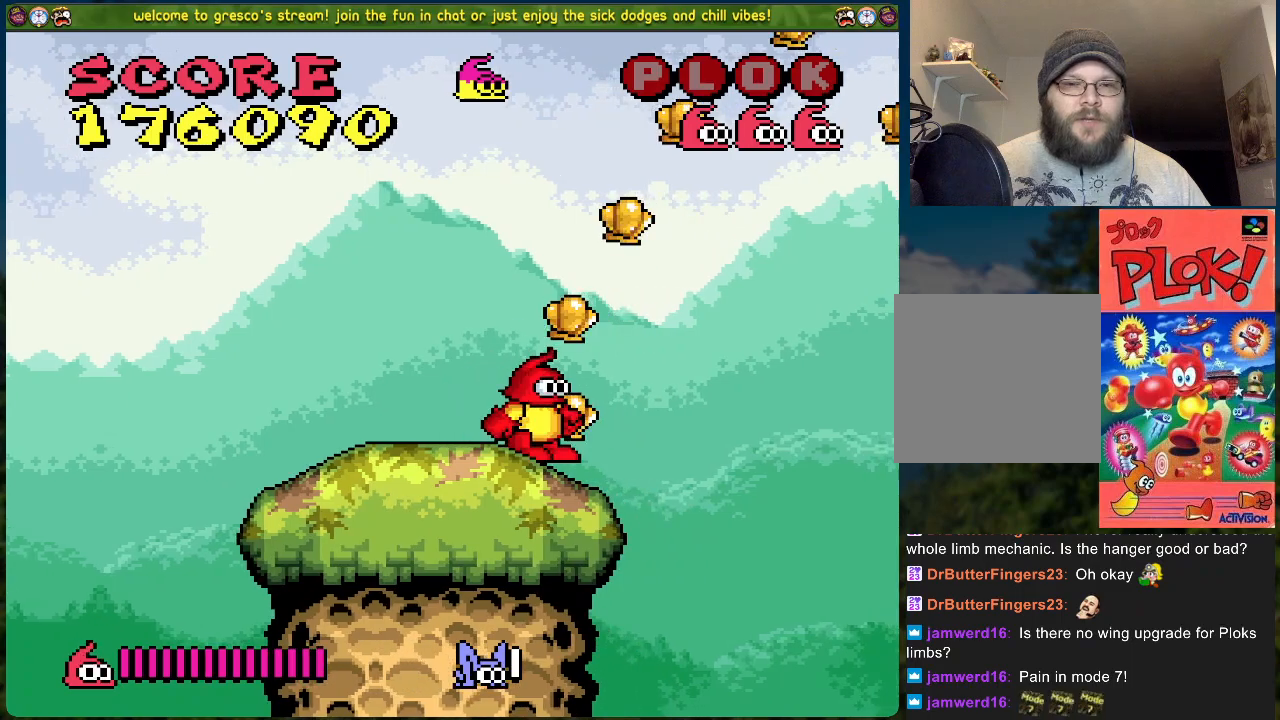
{"buttons": ["B", "DPAD_RIGHT"], "left_stick": "center", "events": []}
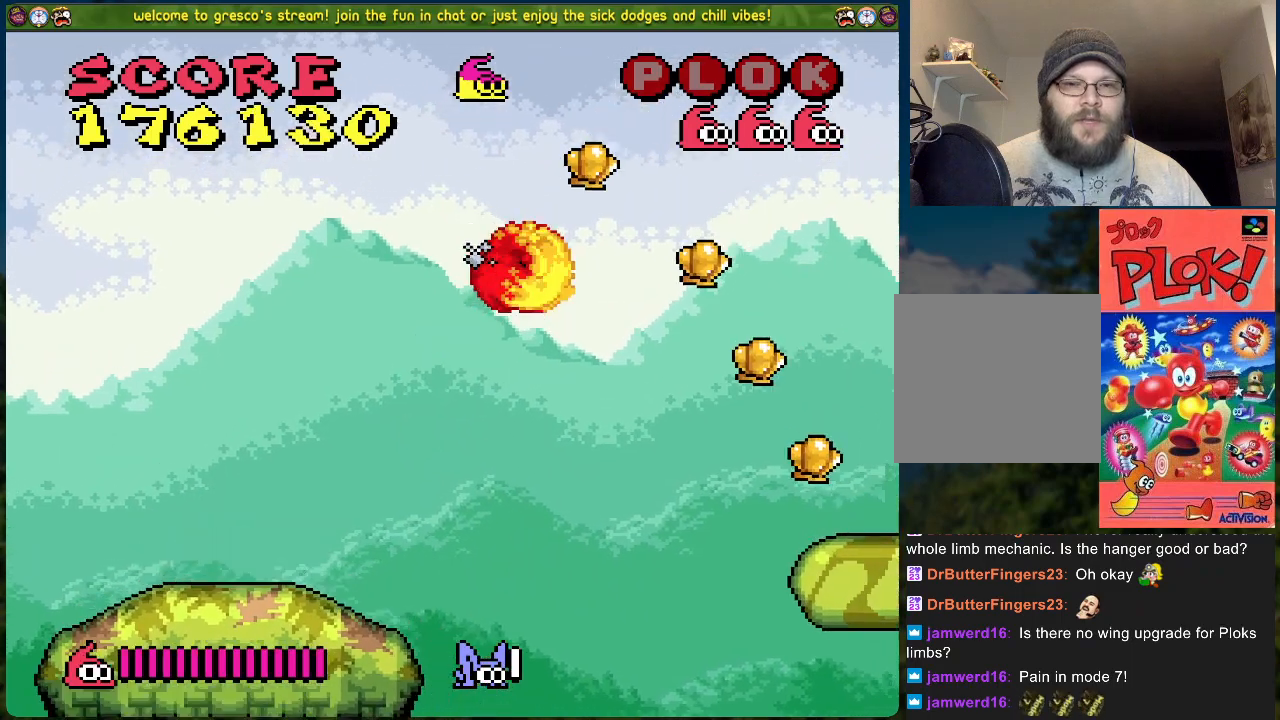
{"buttons": ["DPAD_RIGHT"], "left_stick": "center", "events": [[401, "B", "up"]]}
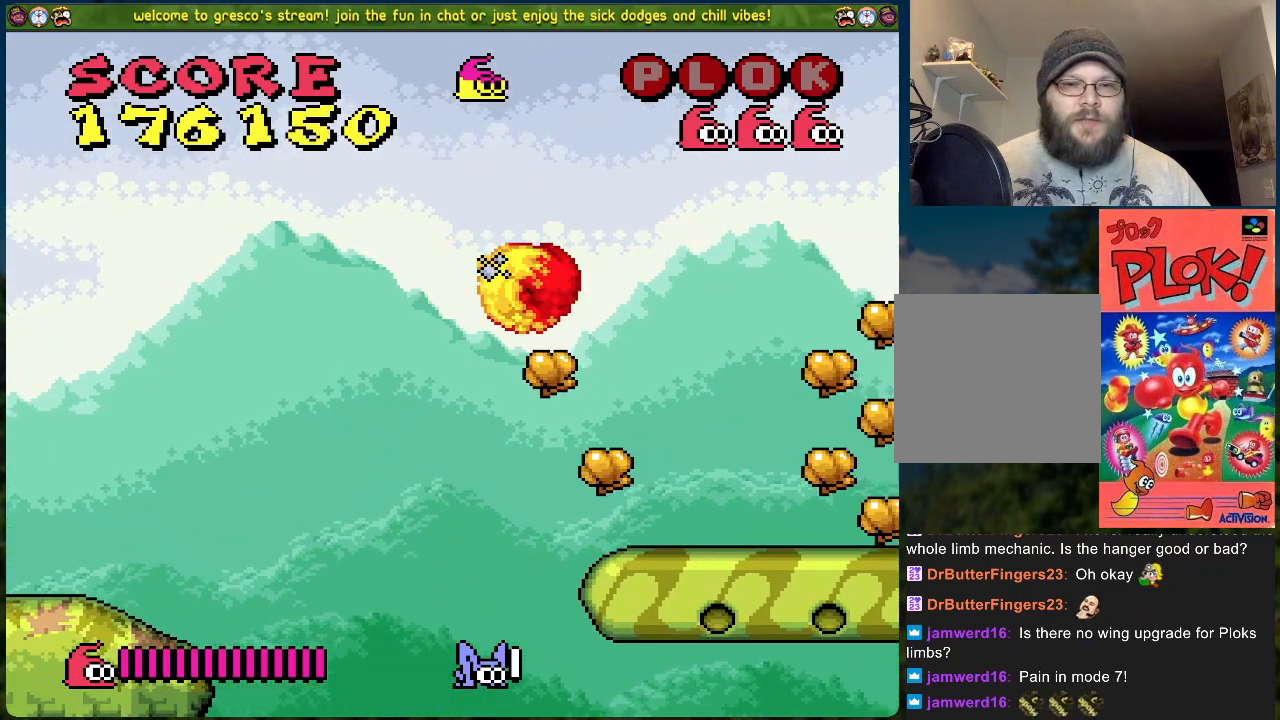
{"buttons": ["DPAD_RIGHT"], "left_stick": "center", "events": []}
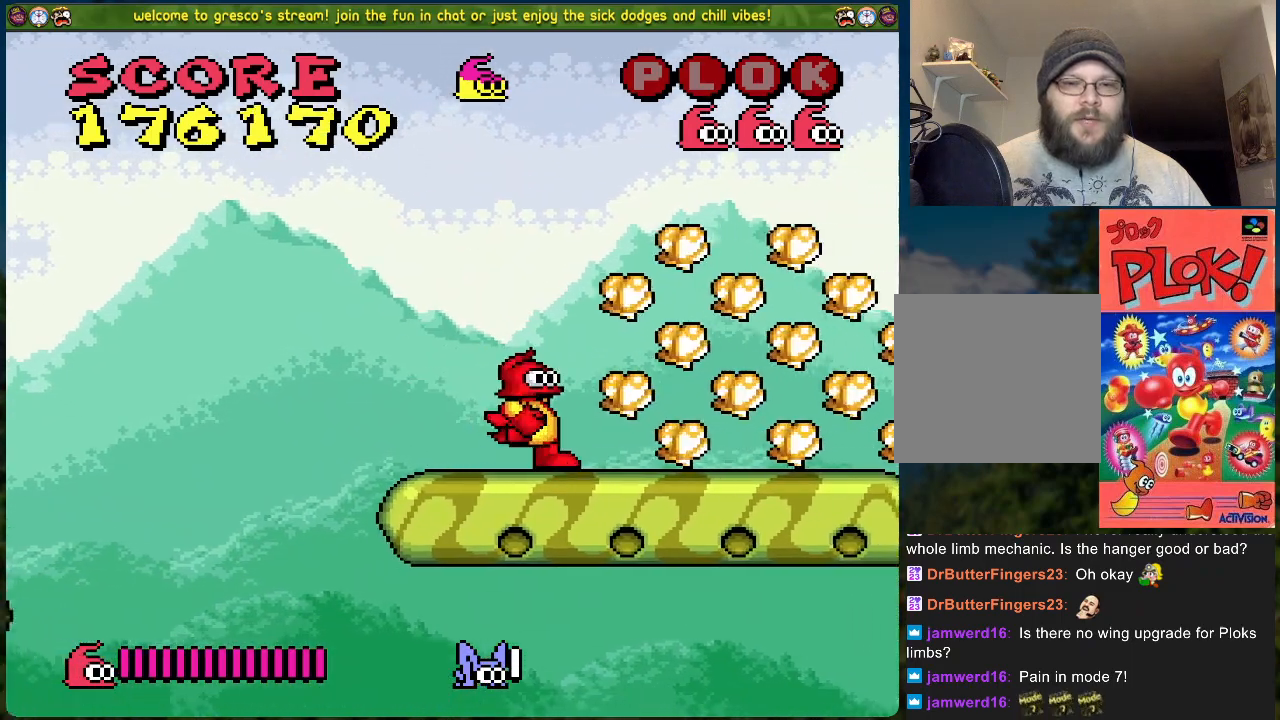
{"buttons": [], "left_stick": "center", "events": [[100, "A", "down"], [167, "DPAD_RIGHT", "up"], [217, "A", "up"]]}
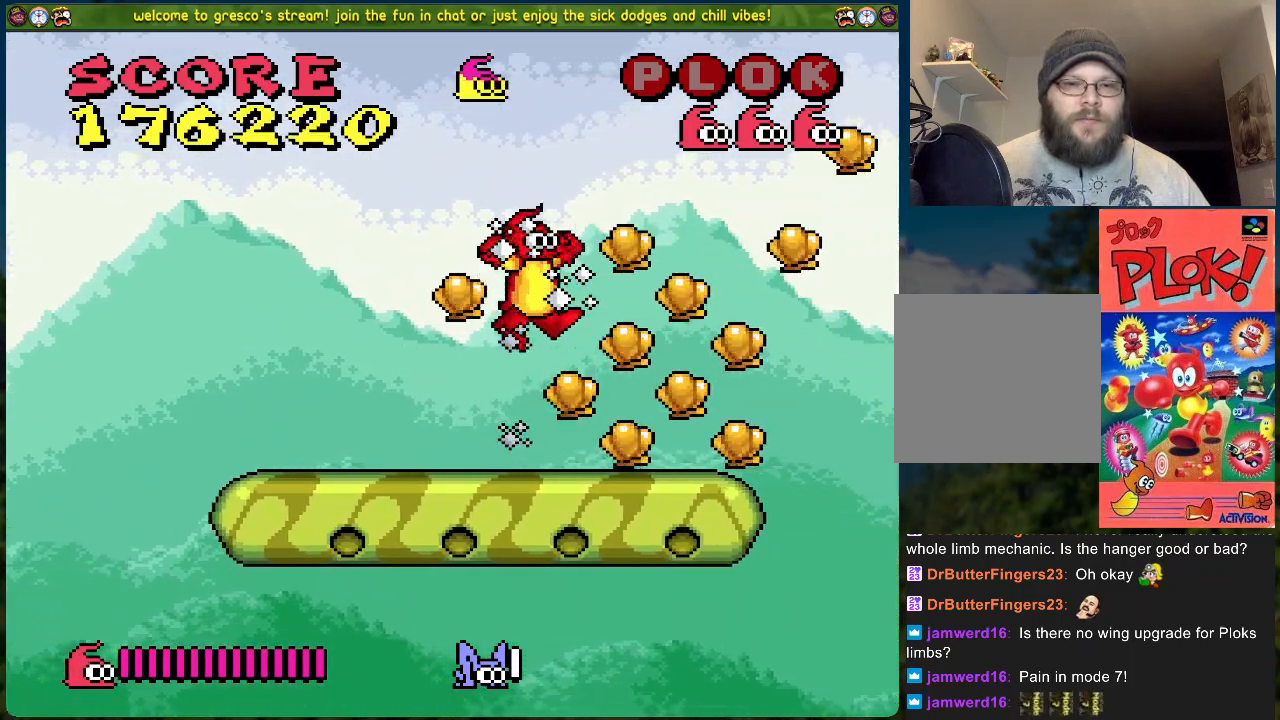
{"buttons": ["DPAD_RIGHT"], "left_stick": "center", "events": [[83, "DPAD_LEFT", "down"], [217, "DPAD_LEFT", "up"], [301, "DPAD_RIGHT", "down"]]}
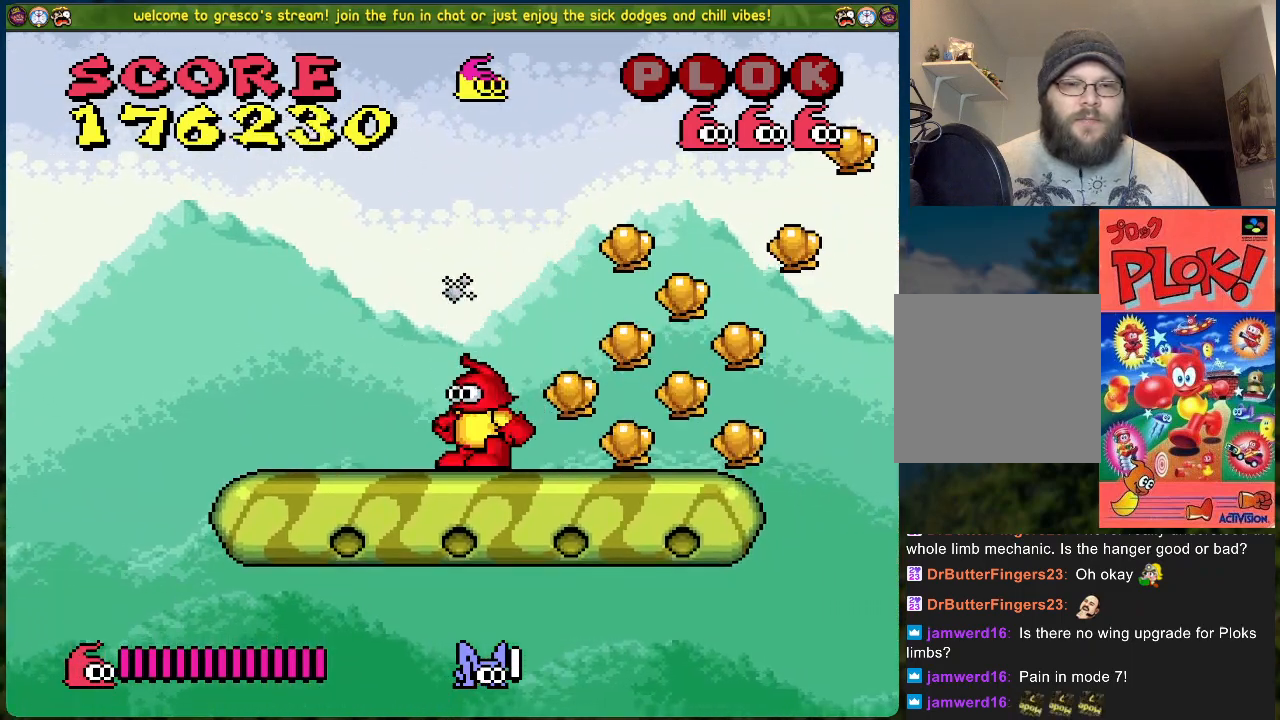
{"buttons": ["DPAD_LEFT"], "left_stick": "center", "events": [[301, "A", "down"], [435, "DPAD_RIGHT", "up"], [485, "A", "up"], [485, "DPAD_LEFT", "down"]]}
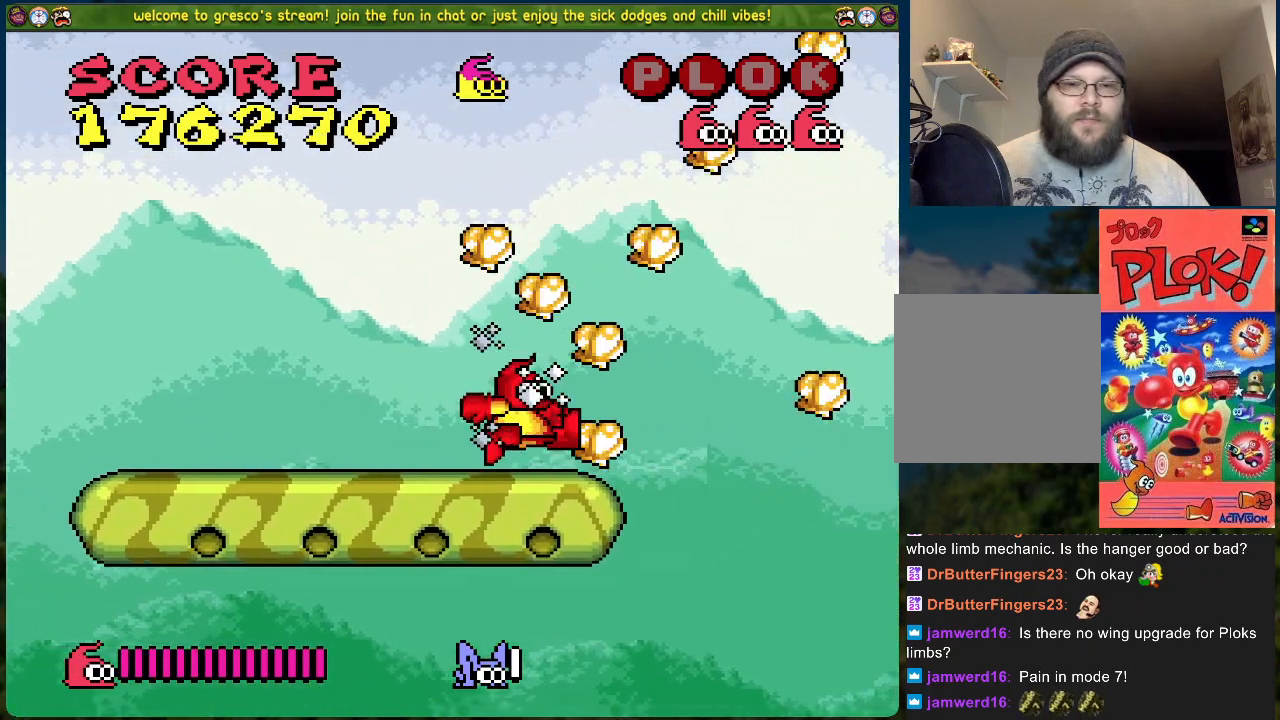
{"buttons": [], "left_stick": "center", "events": [[334, "DPAD_LEFT", "up"], [434, "DPAD_RIGHT", "down"], [501, "DPAD_RIGHT", "up"]]}
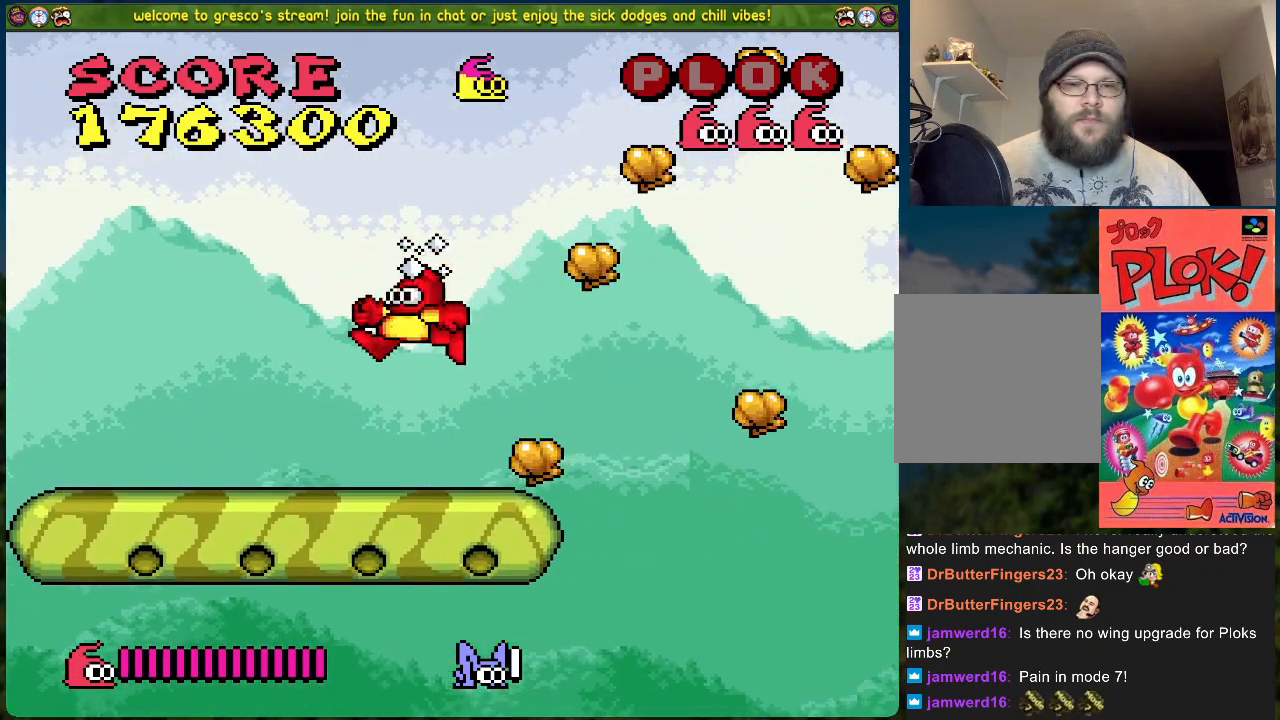
{"buttons": ["B", "DPAD_RIGHT"], "left_stick": "center", "events": [[217, "DPAD_RIGHT", "down"], [435, "B", "down"]]}
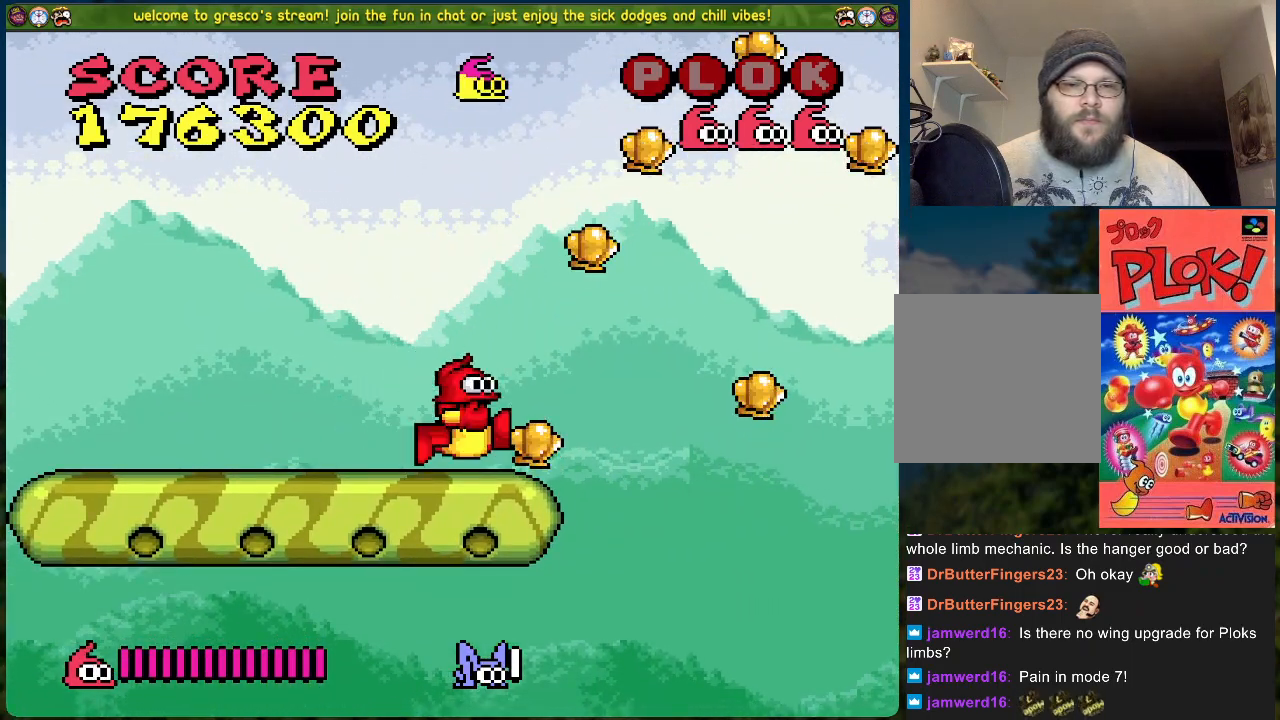
{"buttons": ["B", "DPAD_RIGHT"], "left_stick": "center", "events": []}
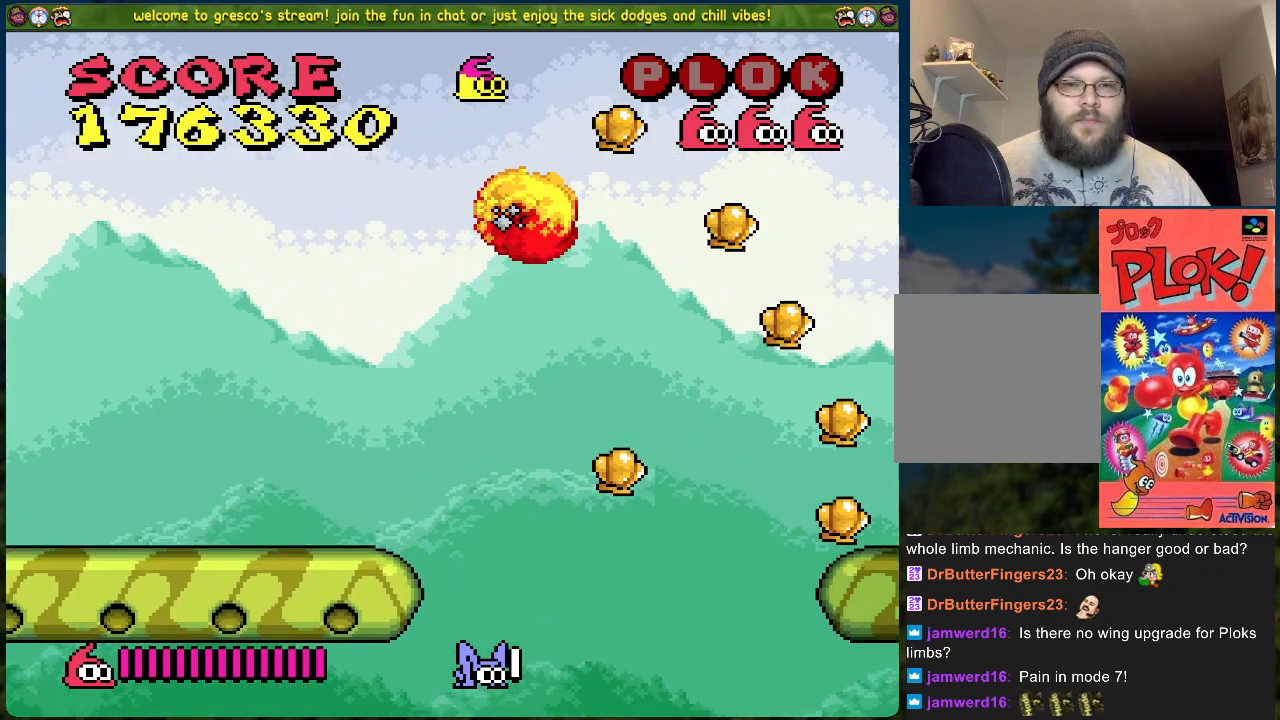
{"buttons": ["B", "DPAD_RIGHT"], "left_stick": "center", "events": []}
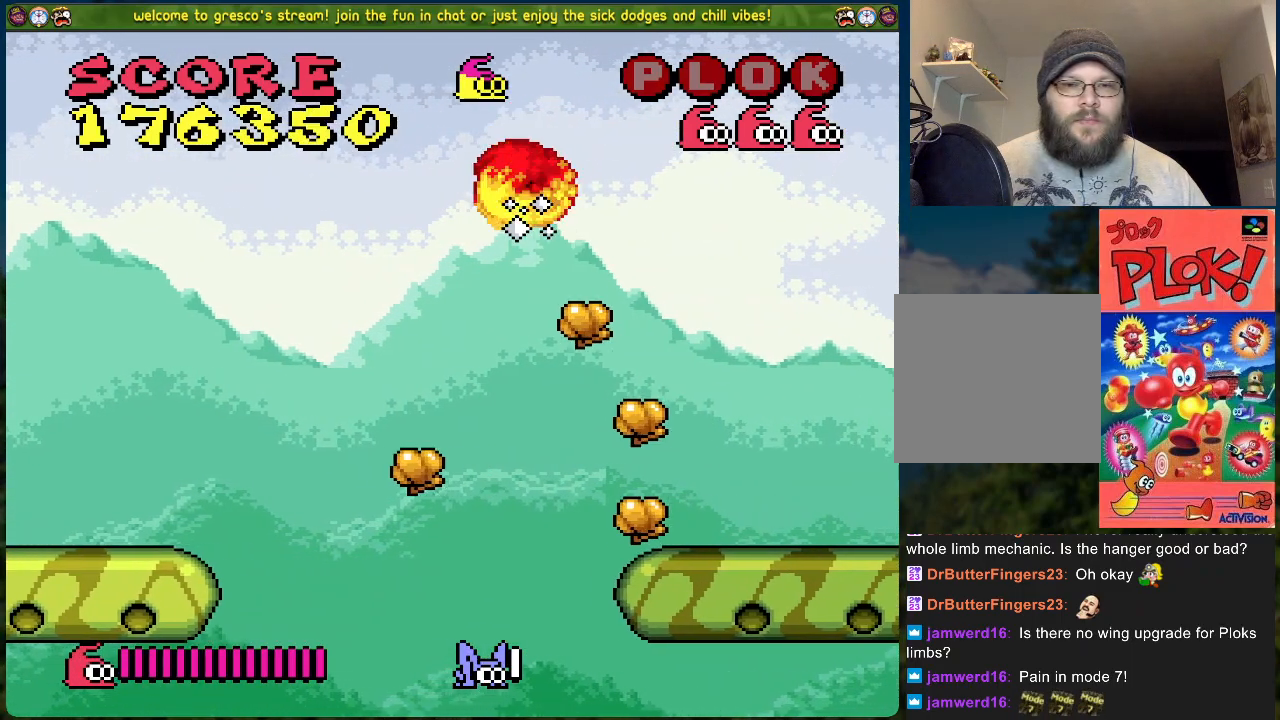
{"buttons": ["DPAD_LEFT"], "left_stick": "center", "events": [[101, "B", "up"], [268, "DPAD_RIGHT", "up"], [435, "DPAD_LEFT", "down"]]}
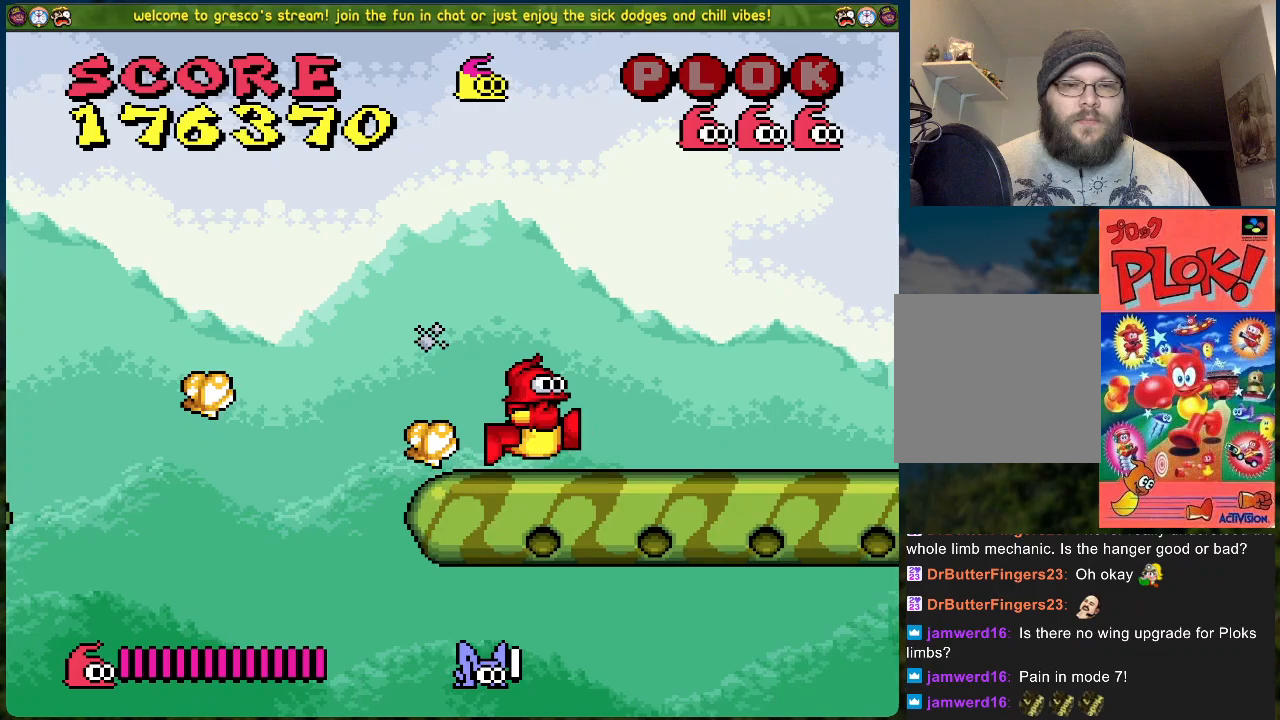
{"buttons": ["DPAD_RIGHT"], "left_stick": "center", "events": [[284, "DPAD_LEFT", "up"], [284, "DPAD_RIGHT", "down"]]}
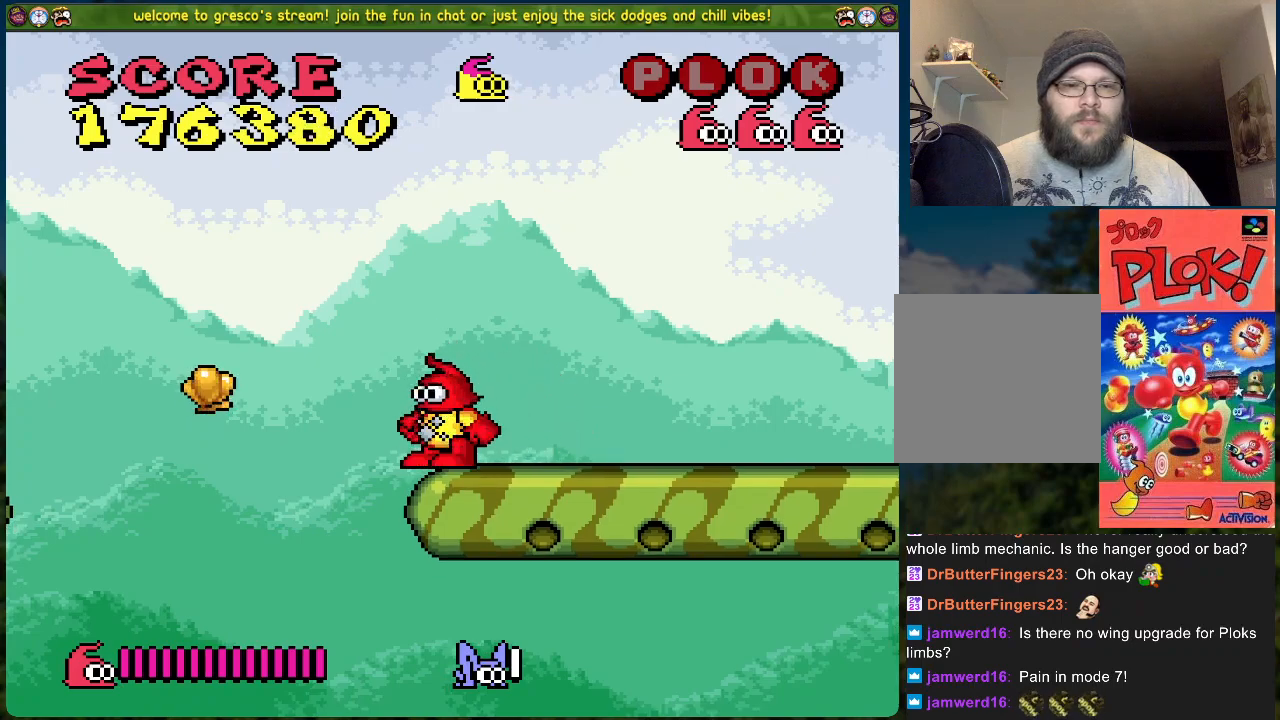
{"buttons": ["DPAD_RIGHT"], "left_stick": "center", "events": []}
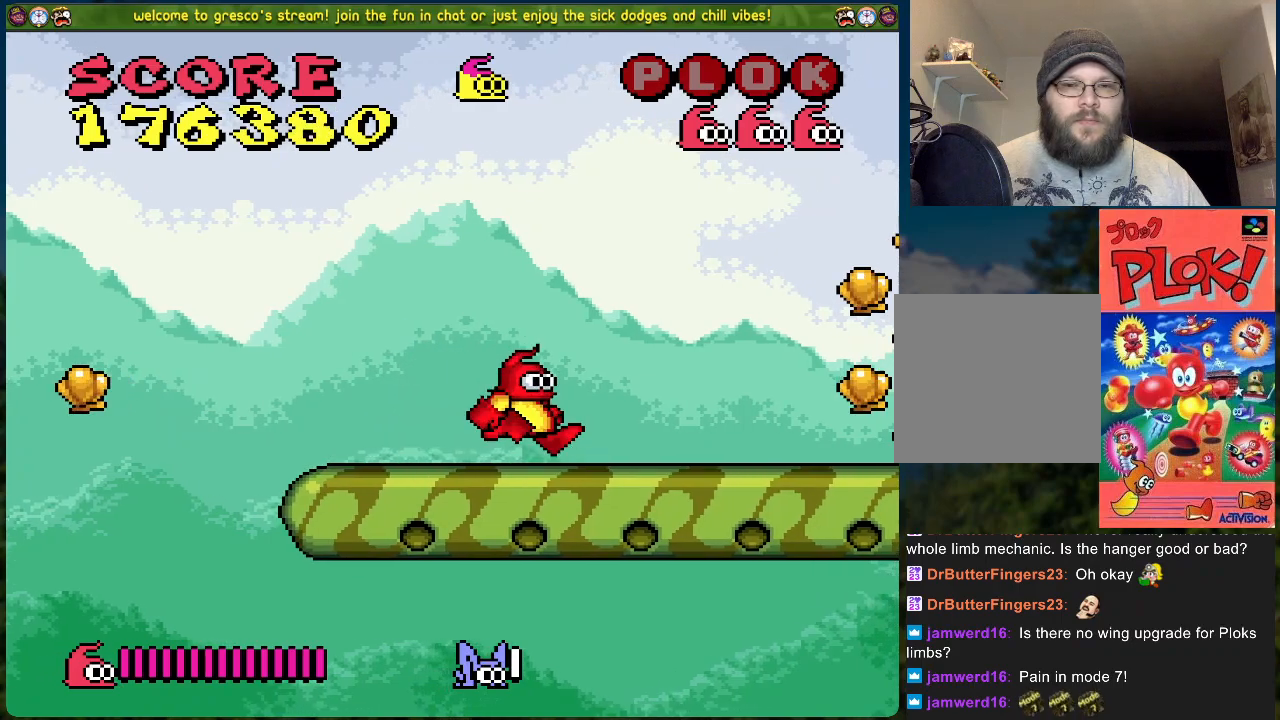
{"buttons": ["DPAD_RIGHT"], "left_stick": "center", "events": []}
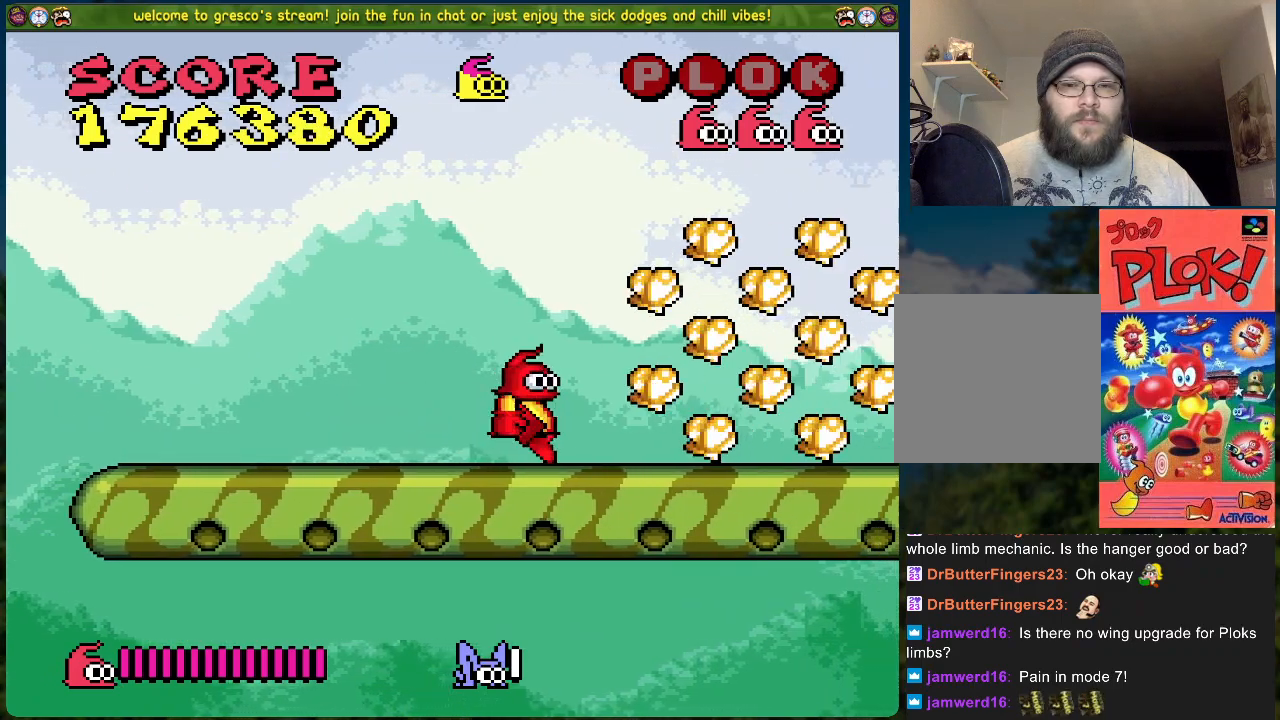
{"buttons": ["DPAD_RIGHT"], "left_stick": "center", "events": [[133, "A", "down"], [250, "A", "up"]]}
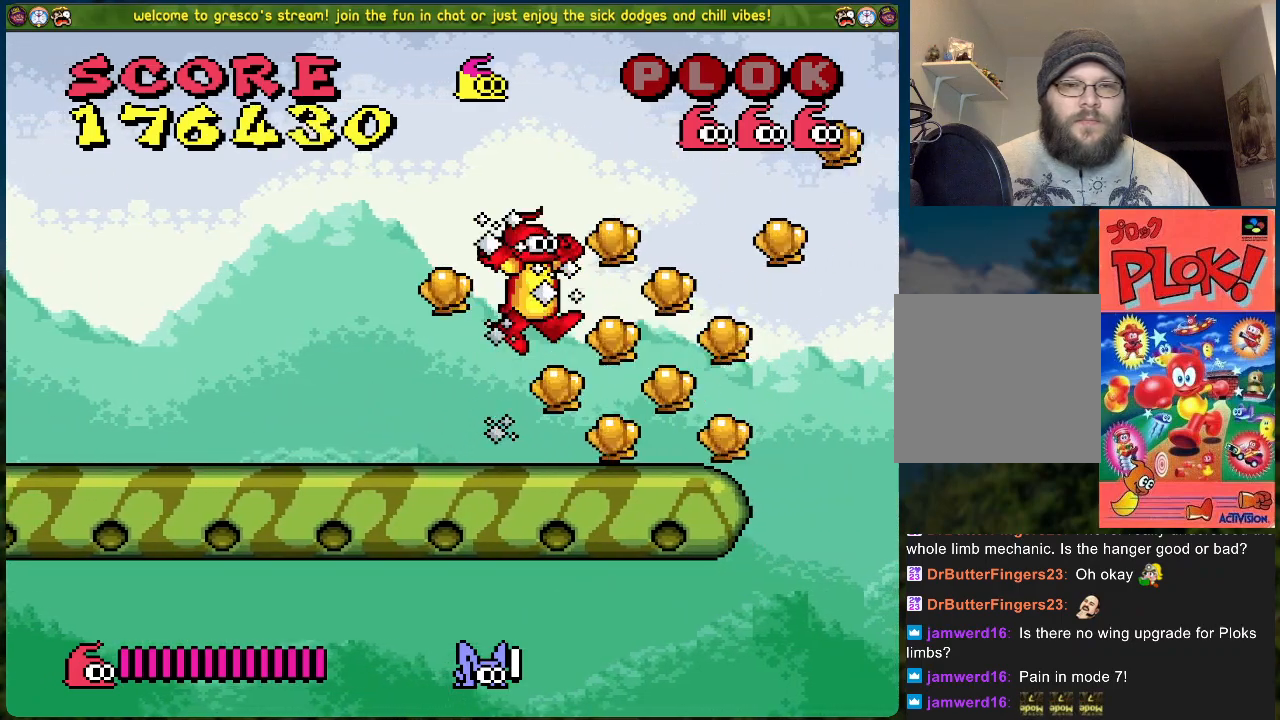
{"buttons": ["DPAD_LEFT"], "left_stick": "center", "events": [[217, "DPAD_RIGHT", "up"], [334, "DPAD_LEFT", "down"]]}
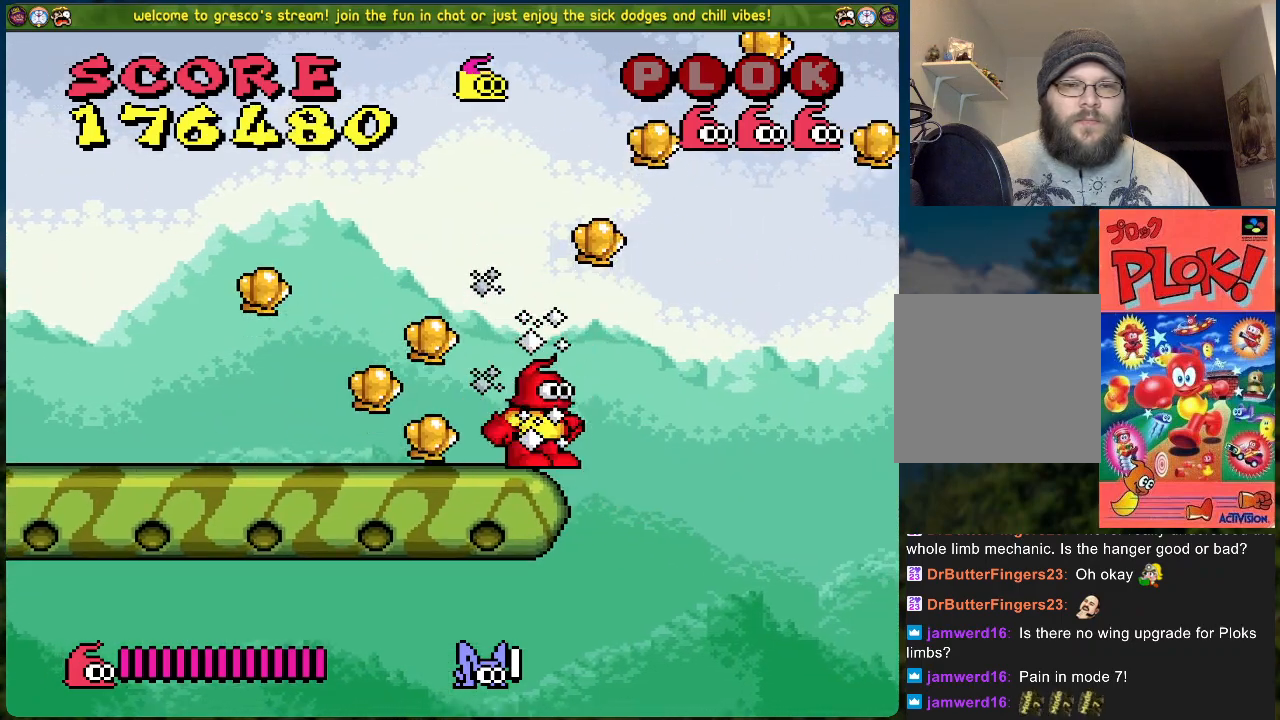
{"buttons": ["DPAD_LEFT"], "left_stick": "center", "events": [[284, "A", "down"], [401, "A", "up"]]}
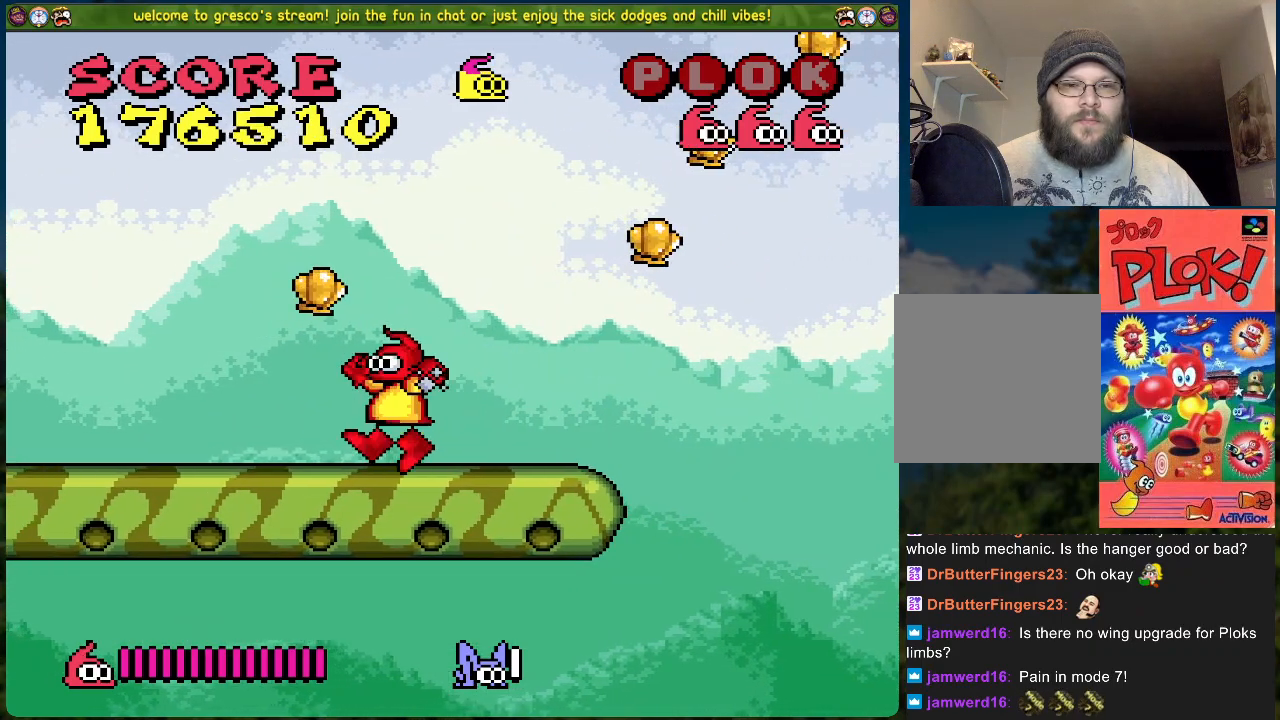
{"buttons": ["DPAD_RIGHT"], "left_stick": "center", "events": [[33, "DPAD_LEFT", "up"], [150, "DPAD_RIGHT", "down"]]}
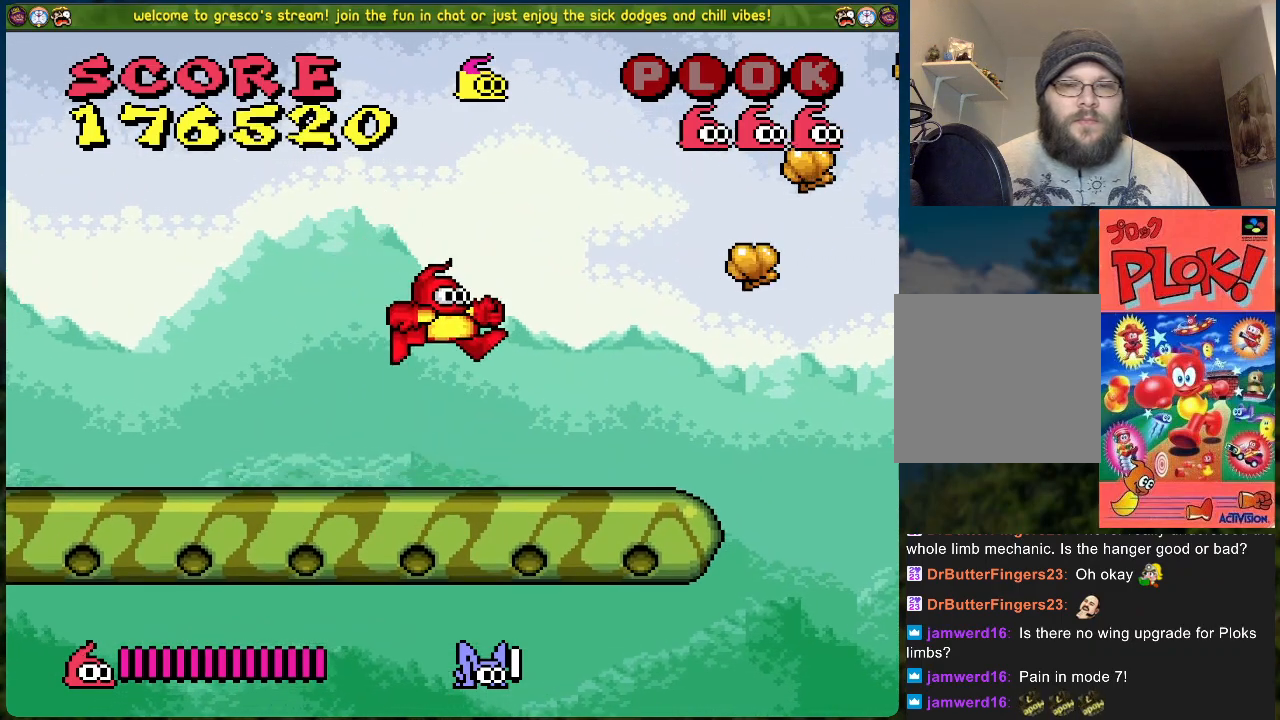
{"buttons": ["DPAD_RIGHT"], "left_stick": "center", "events": []}
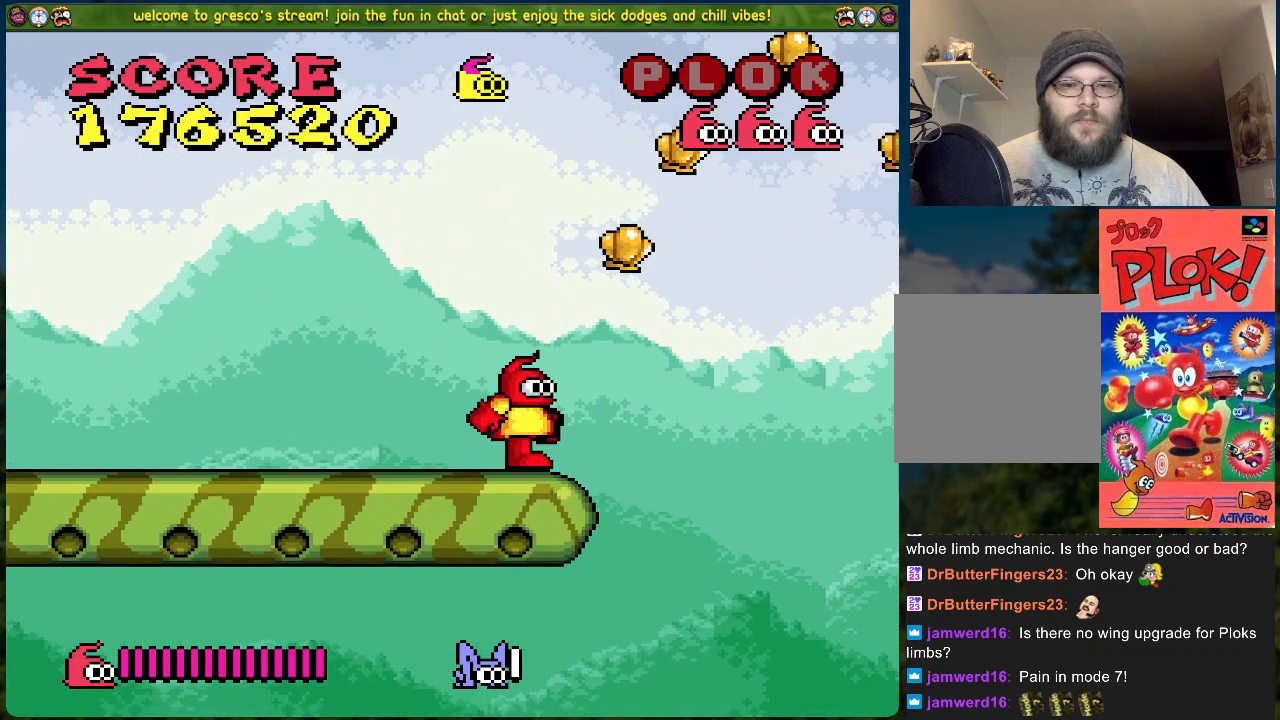
{"buttons": ["DPAD_RIGHT"], "left_stick": "center", "events": []}
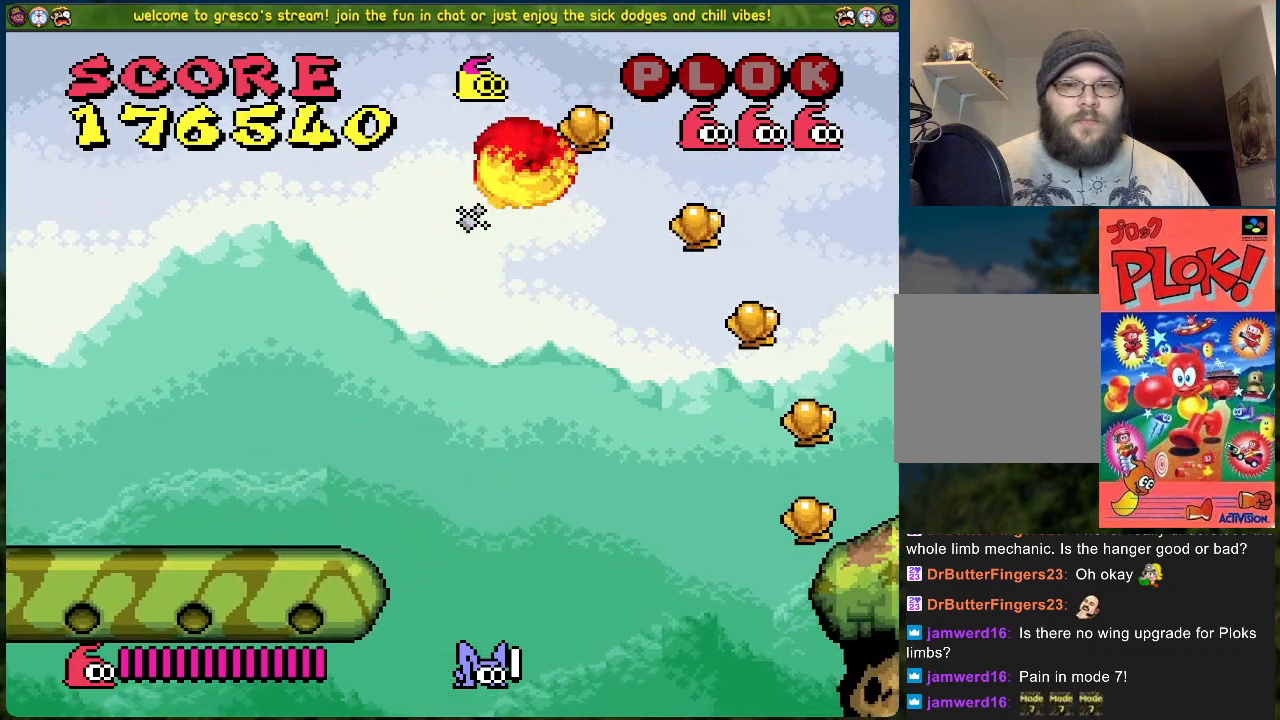
{"buttons": ["DPAD_RIGHT"], "left_stick": "center", "events": []}
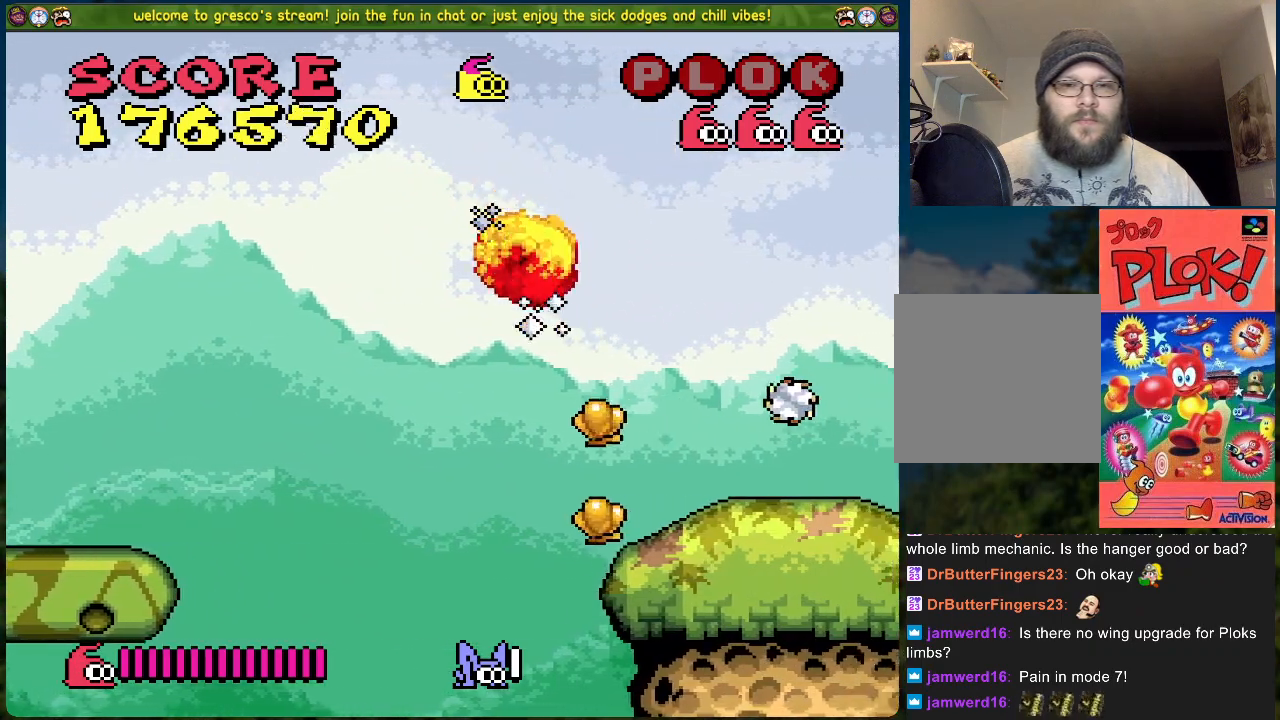
{"buttons": ["DPAD_LEFT"], "left_stick": "center", "events": [[167, "DPAD_RIGHT", "up"], [468, "DPAD_LEFT", "down"]]}
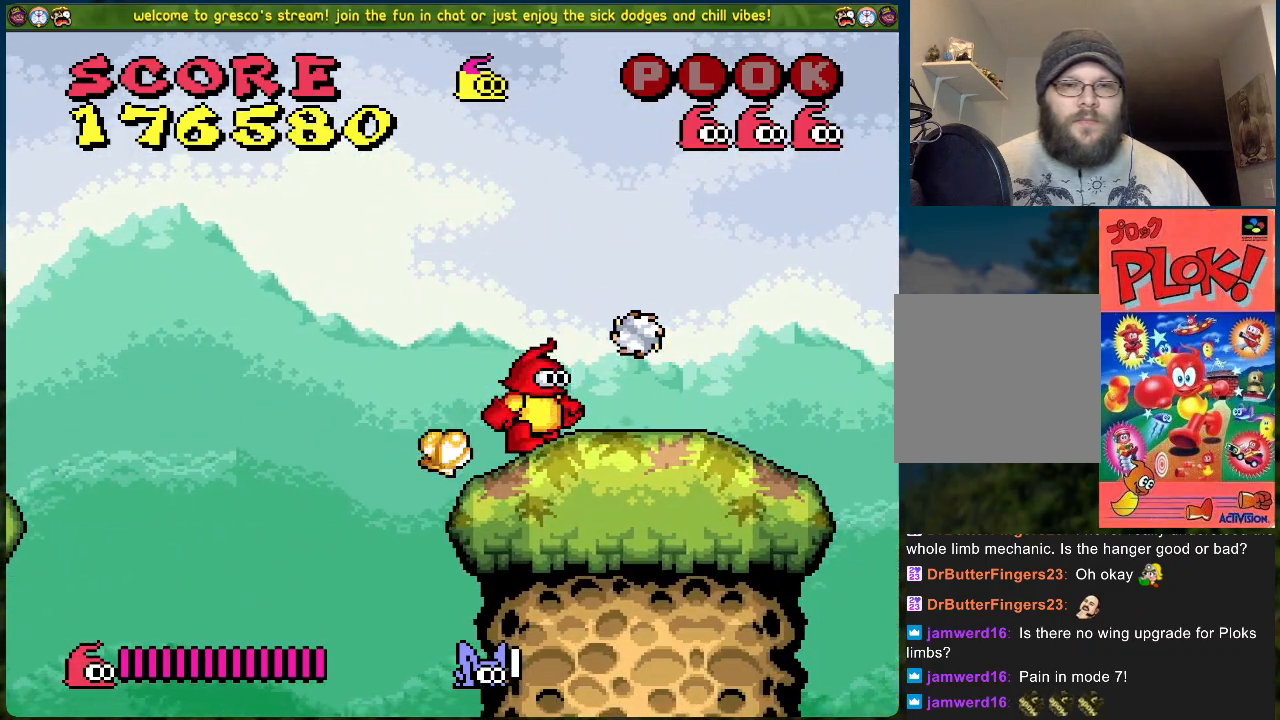
{"buttons": [], "left_stick": "center", "events": [[84, "DPAD_LEFT", "up"], [385, "DPAD_LEFT", "down"], [418, "DPAD_LEFT", "up"]]}